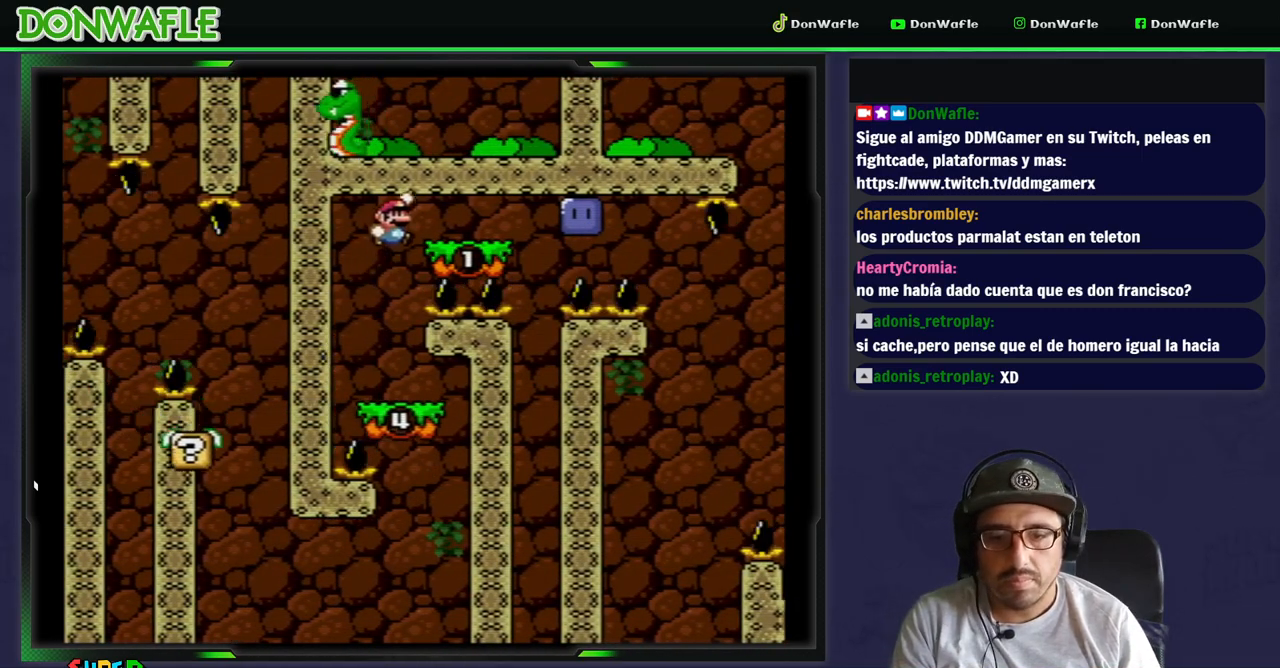
Gameplay with a controller (Nintendo layout); each line is a JSON object with the inputs held at the frame after it. "events" lists button and stick changes between this image and that frame as [ms after this image, input, new state], when the widget could be followed in between. Not read: L3 R3.
{"buttons": ["Y", "DPAD_RIGHT"], "events": [[167, "B", "up"], [200, "DPAD_RIGHT", "up"], [217, "DPAD_LEFT", "down"], [317, "DPAD_LEFT", "up"], [417, "DPAD_RIGHT", "down"]]}
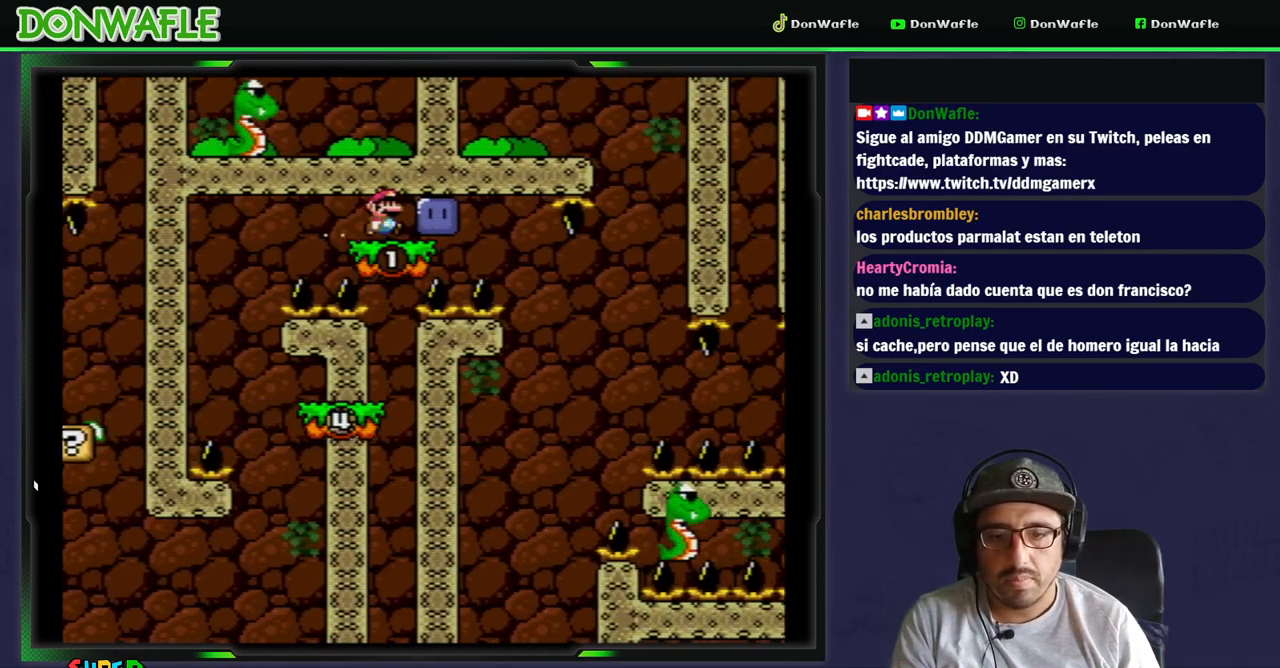
{"buttons": ["Y", "DPAD_RIGHT"], "events": [[150, "Y", "up"], [200, "Y", "down"]]}
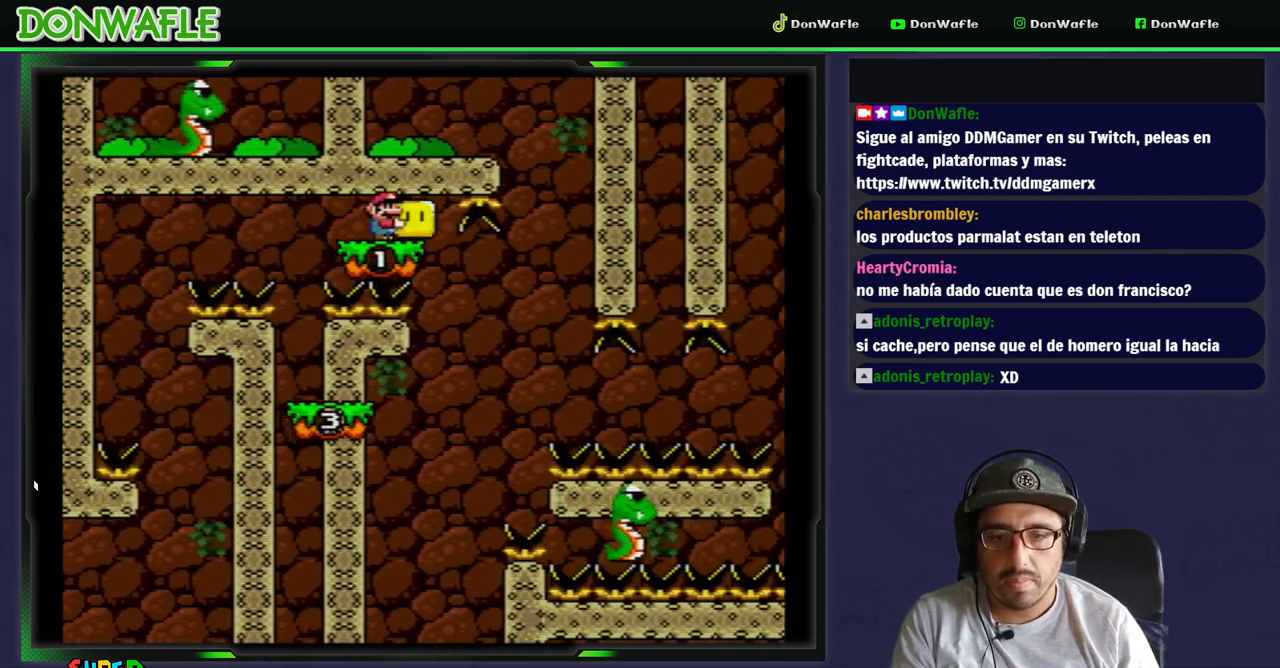
{"buttons": ["Y"], "events": [[83, "DPAD_LEFT", "down"], [117, "DPAD_RIGHT", "up"], [200, "DPAD_LEFT", "up"]]}
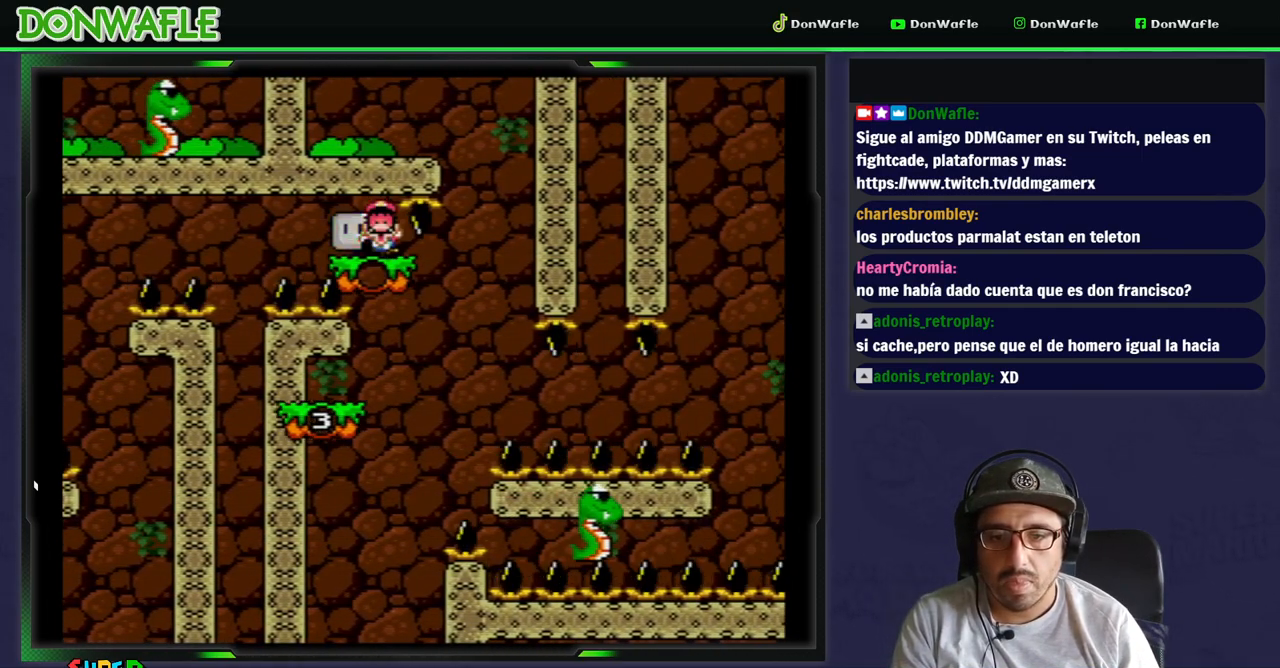
{"buttons": ["B"], "events": [[67, "DPAD_LEFT", "down"], [183, "DPAD_LEFT", "up"], [317, "Y", "up"], [417, "B", "down"]]}
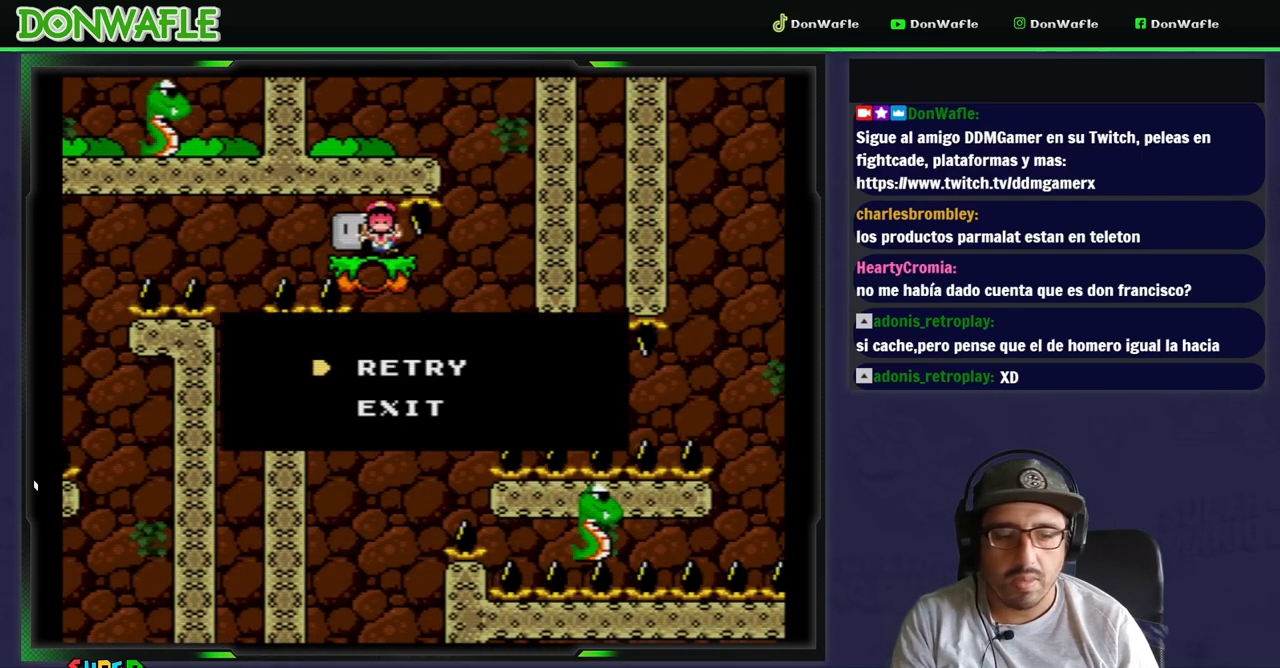
{"buttons": ["Y"], "events": [[33, "B", "up"], [67, "B", "down"], [167, "B", "up"], [300, "Y", "down"]]}
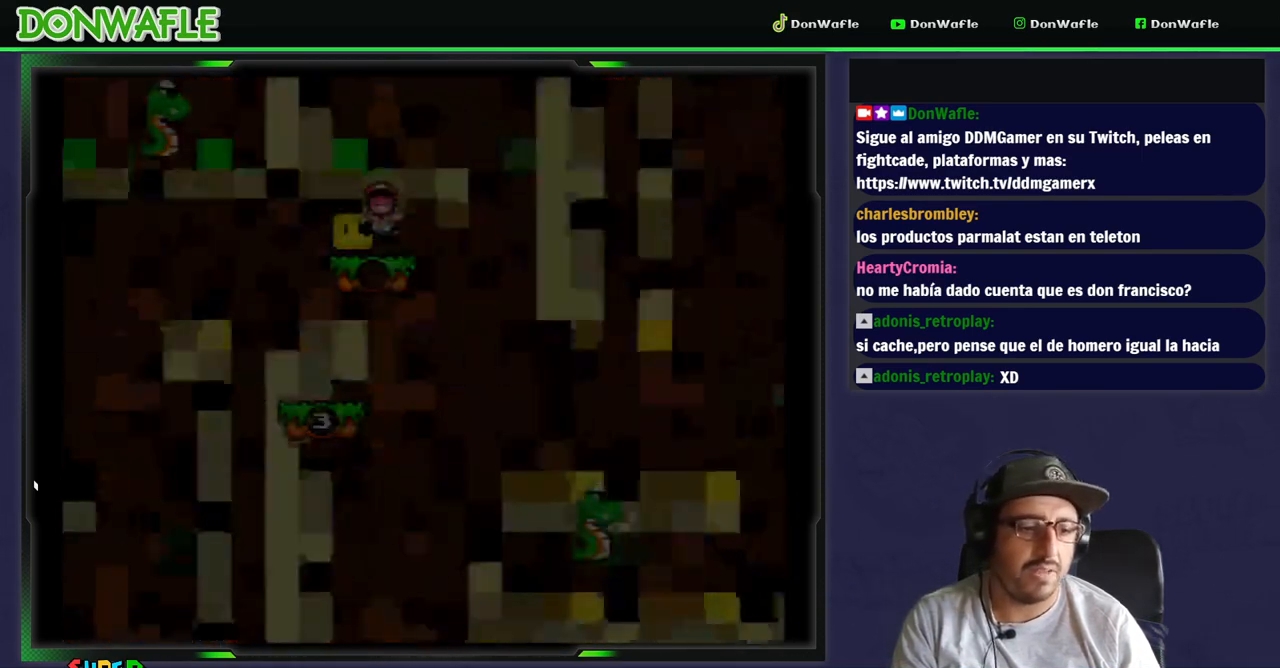
{"buttons": ["Y"], "events": []}
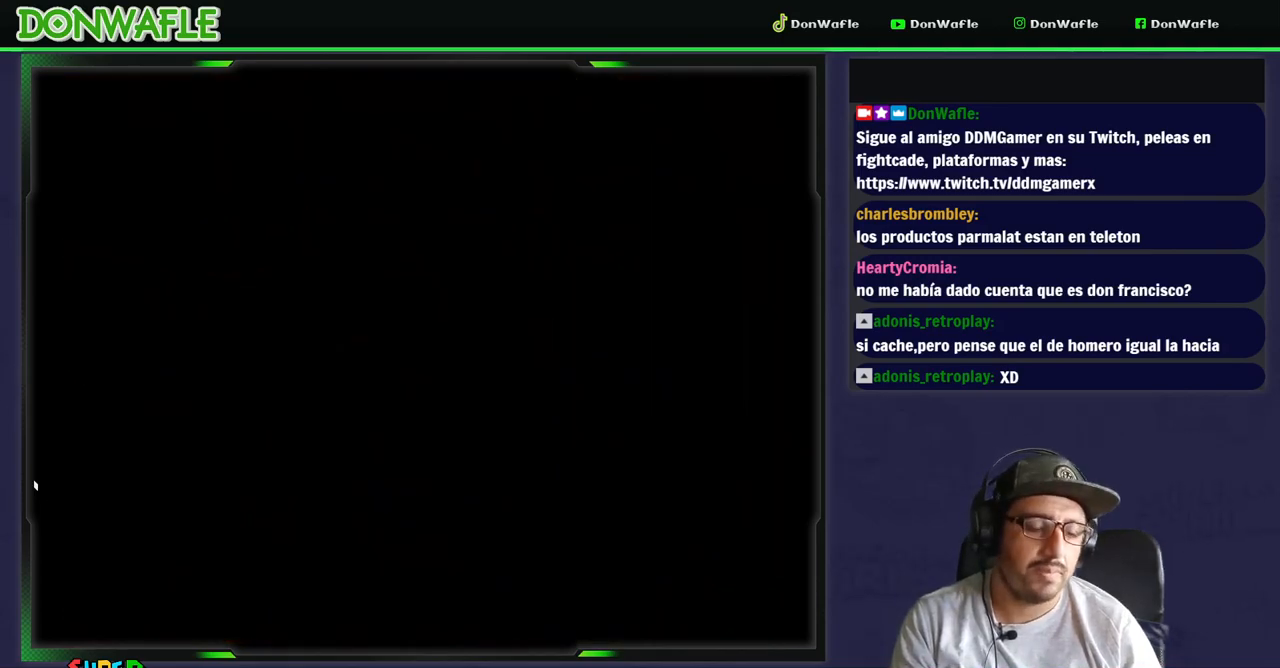
{"buttons": ["Y"], "events": []}
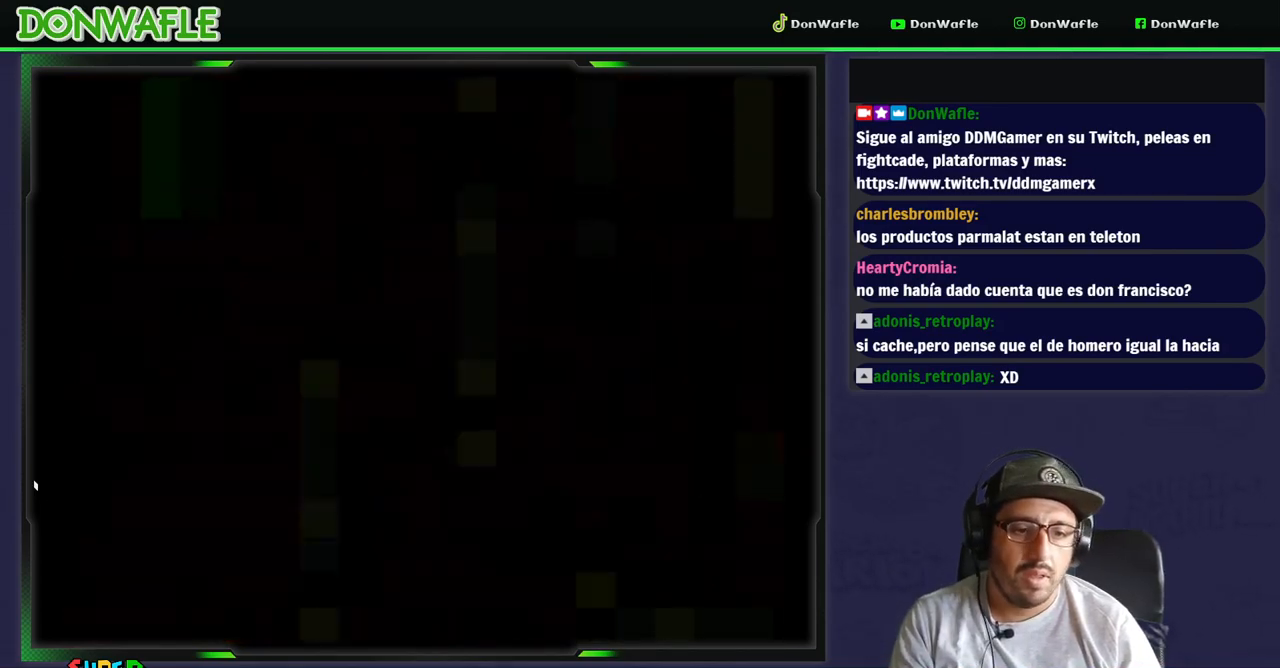
{"buttons": ["Y"], "events": []}
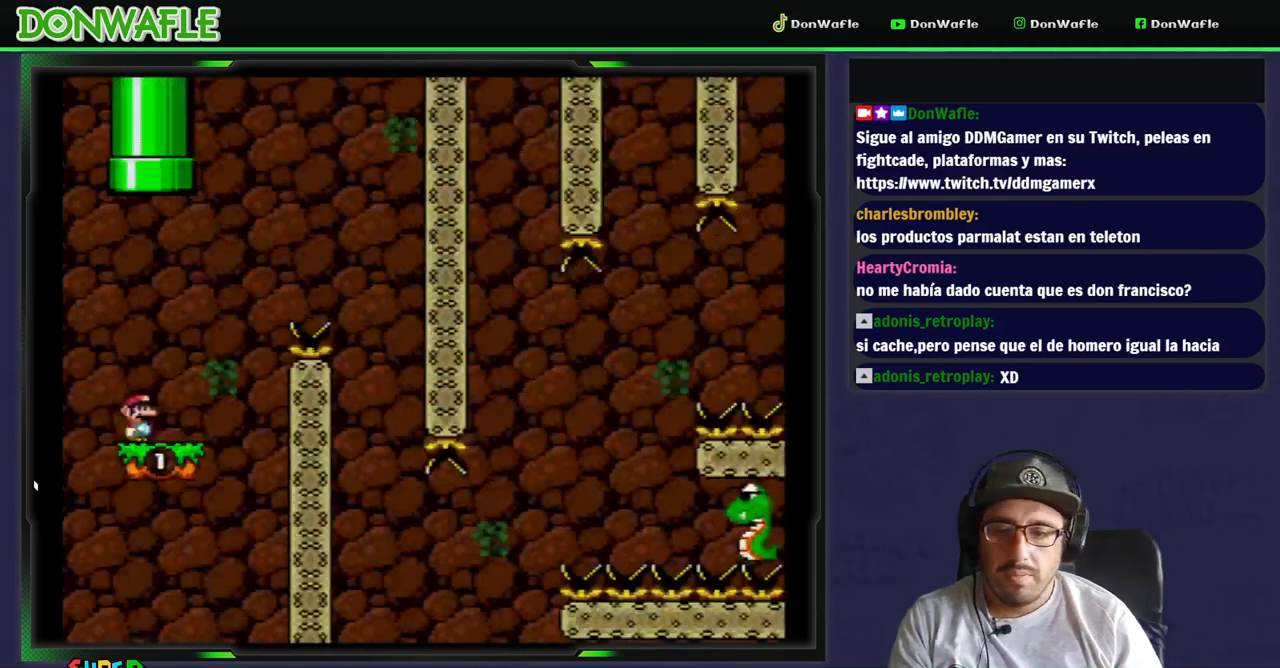
{"buttons": ["B", "Y", "DPAD_RIGHT"], "events": [[167, "DPAD_RIGHT", "down"], [267, "B", "down"]]}
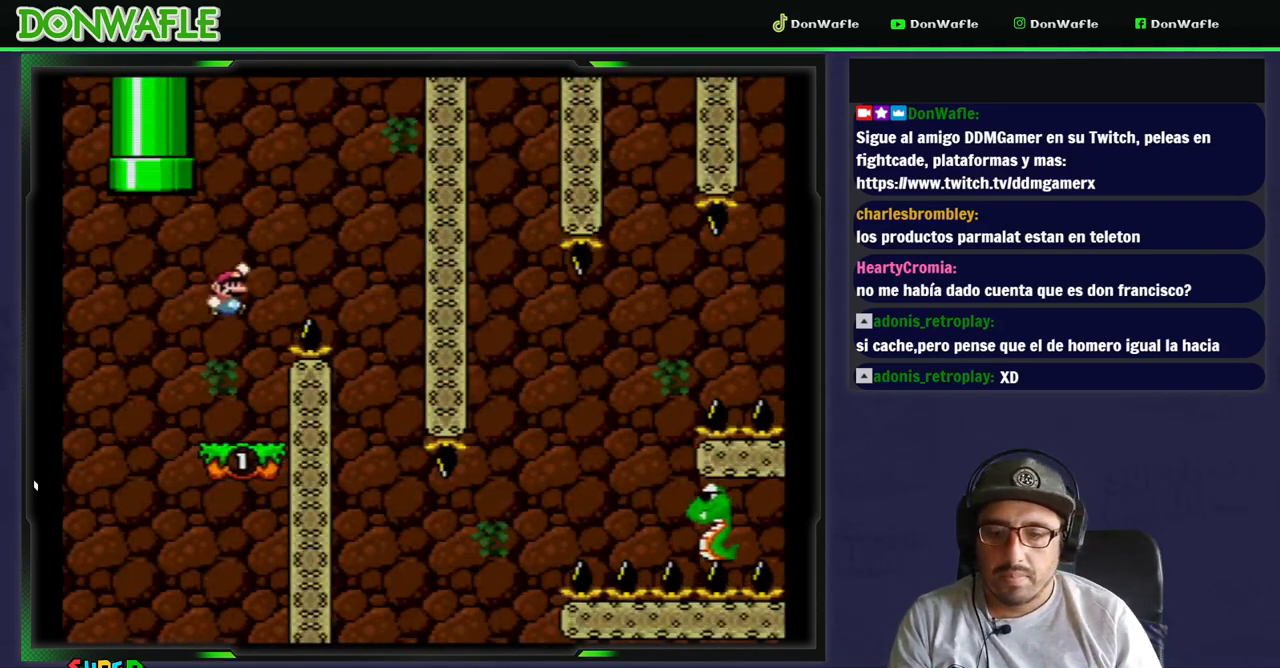
{"buttons": ["Y", "DPAD_LEFT"], "events": [[133, "DPAD_RIGHT", "up"], [300, "DPAD_LEFT", "down"], [333, "B", "up"]]}
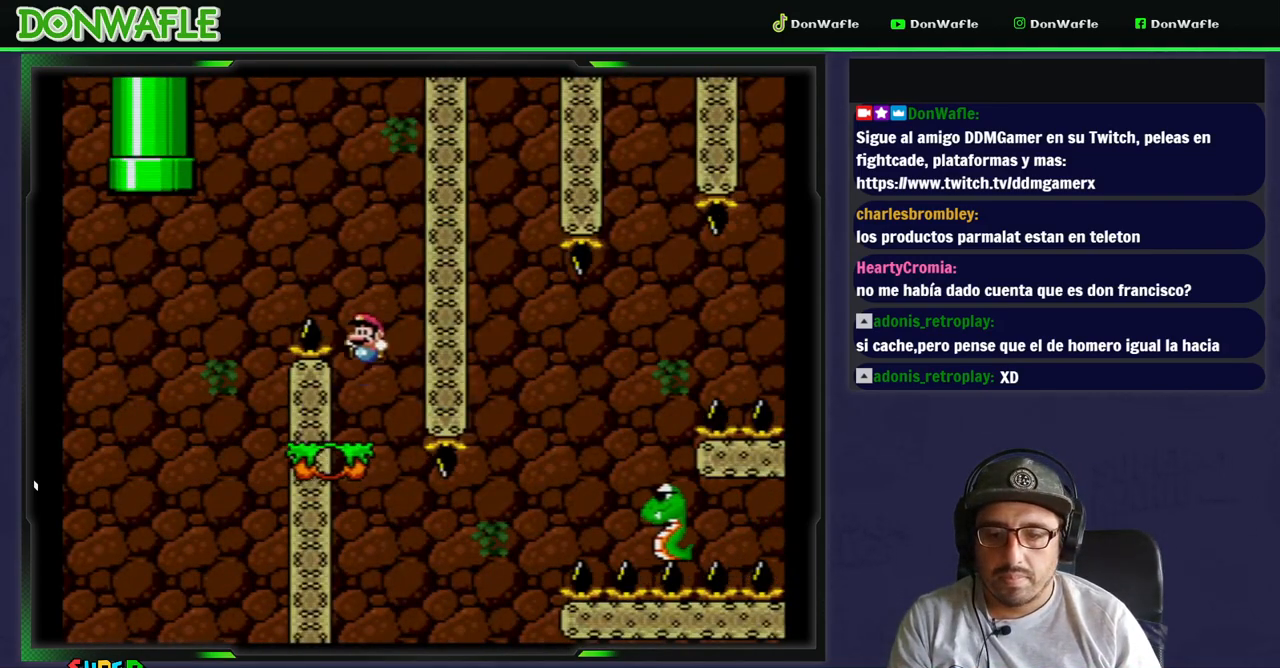
{"buttons": ["Y", "DPAD_RIGHT"], "events": [[133, "DPAD_RIGHT", "down"], [400, "DPAD_LEFT", "up"]]}
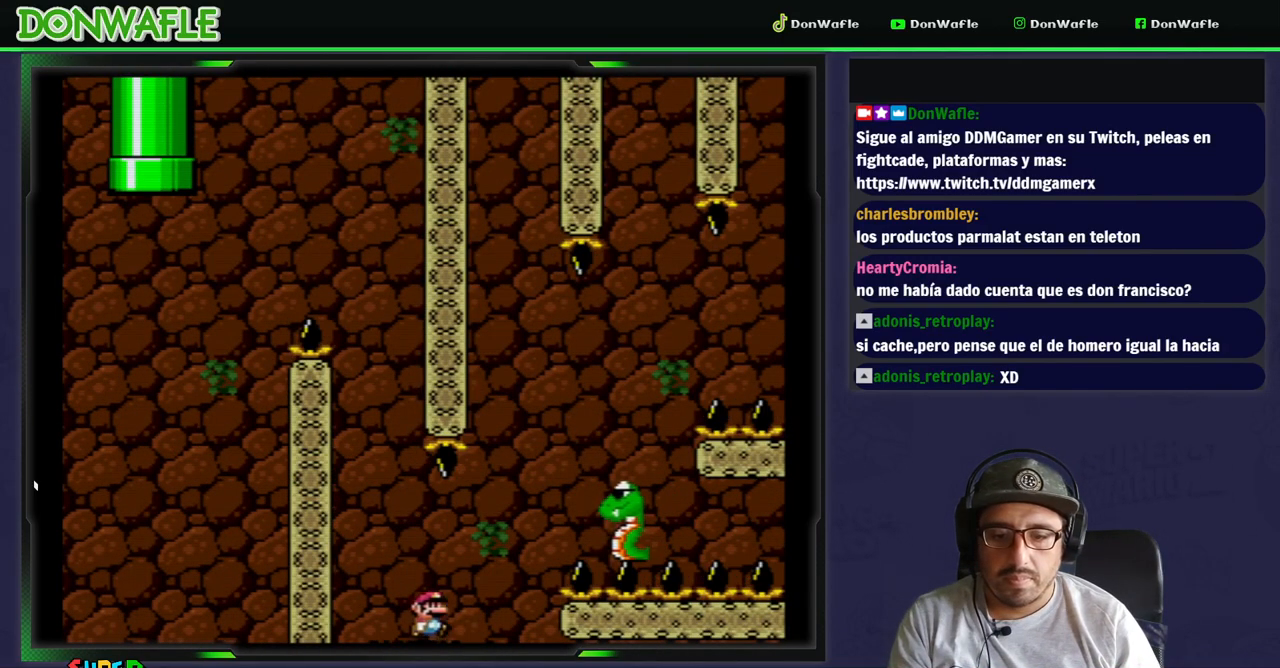
{"buttons": ["B", "Y", "DPAD_RIGHT"], "events": [[33, "B", "down"], [333, "DPAD_LEFT", "down"], [433, "DPAD_LEFT", "up"]]}
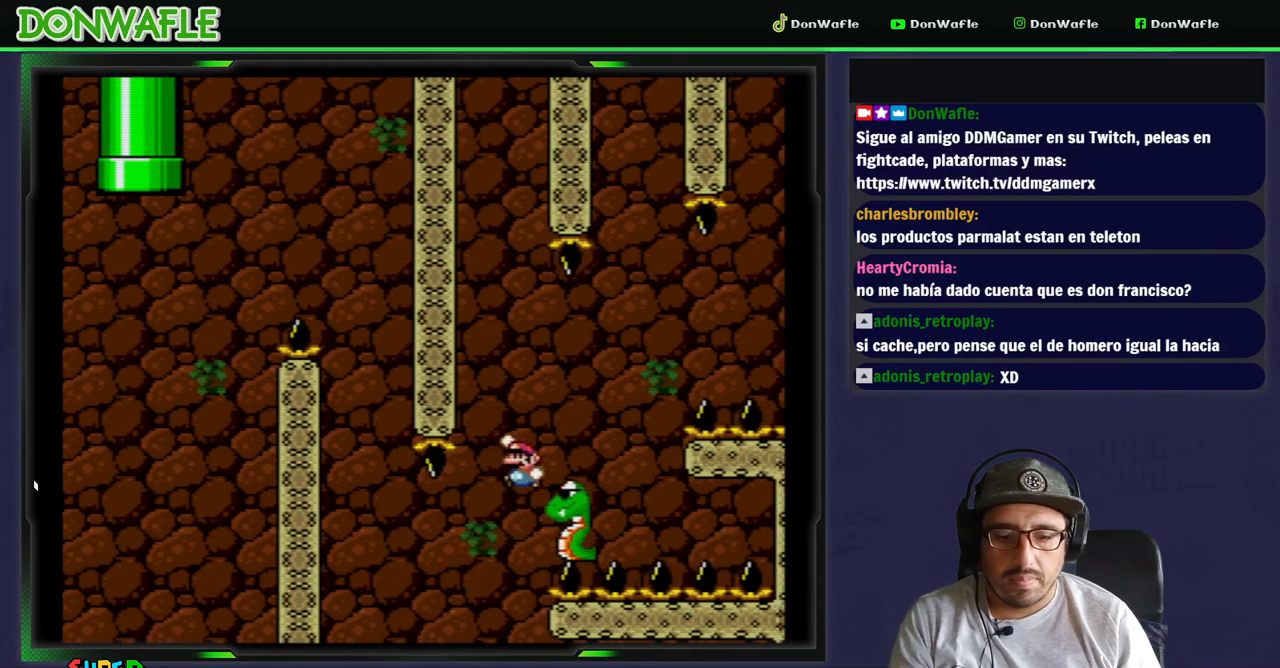
{"buttons": ["B", "Y", "DPAD_RIGHT"], "events": []}
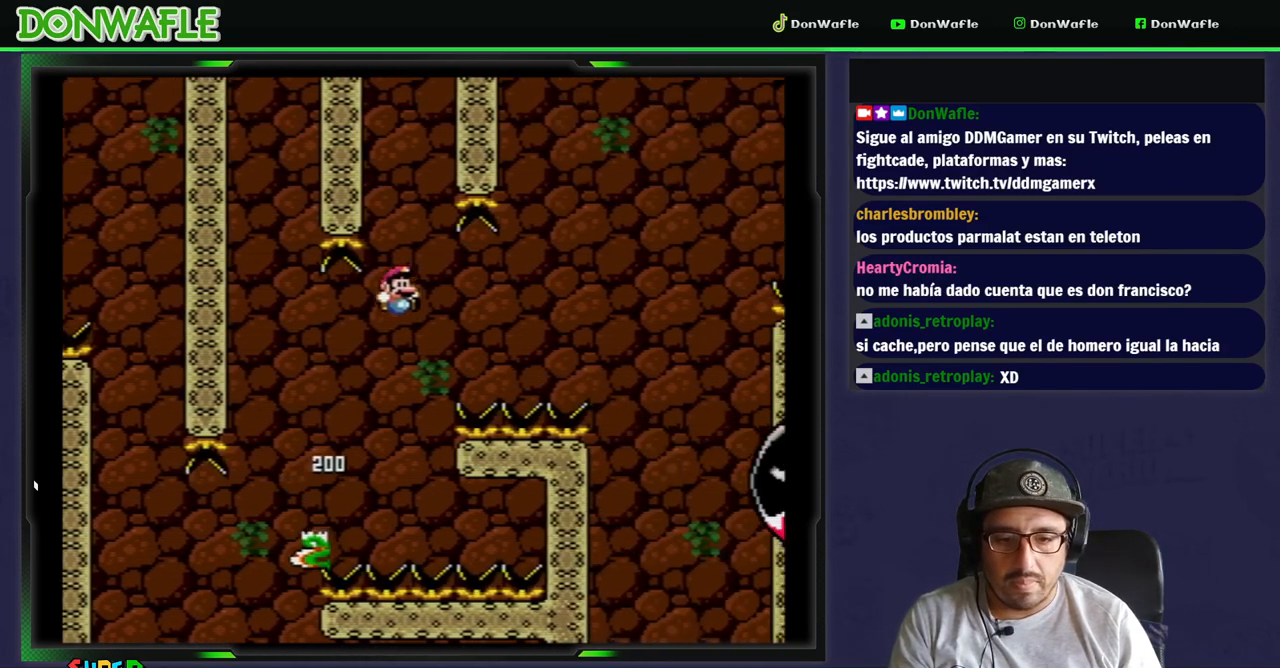
{"buttons": ["B", "Y", "DPAD_RIGHT"], "events": []}
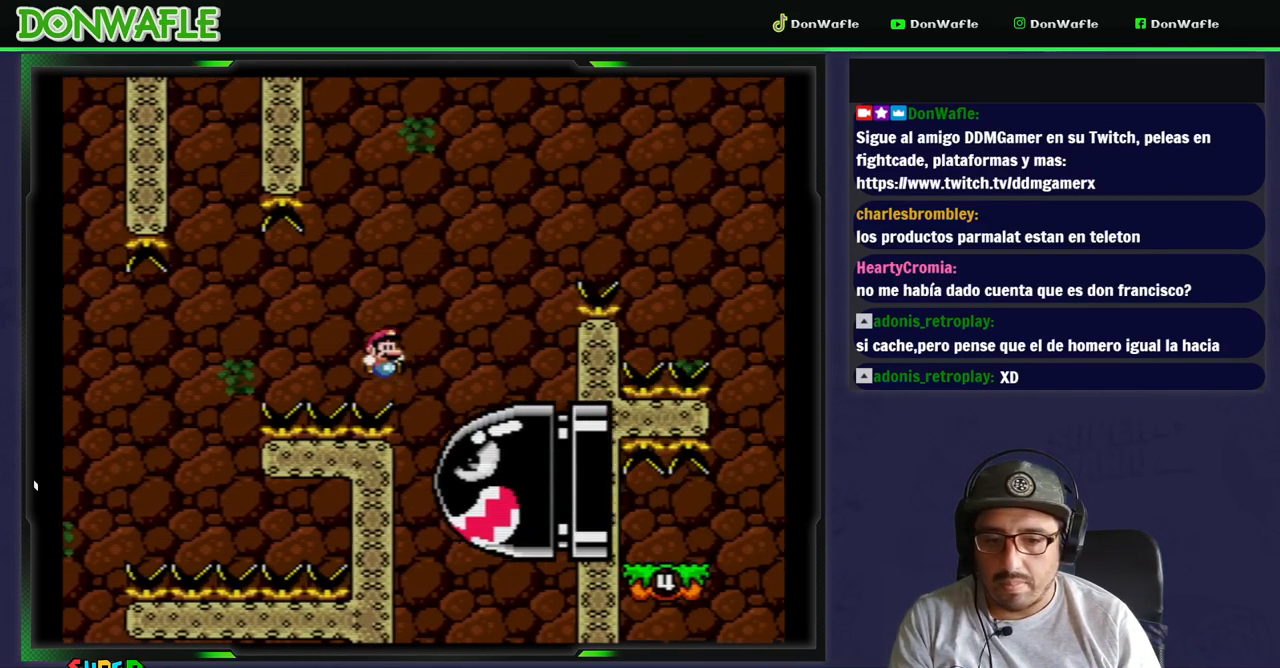
{"buttons": [], "events": [[400, "B", "up"], [400, "Y", "up"], [417, "DPAD_RIGHT", "up"]]}
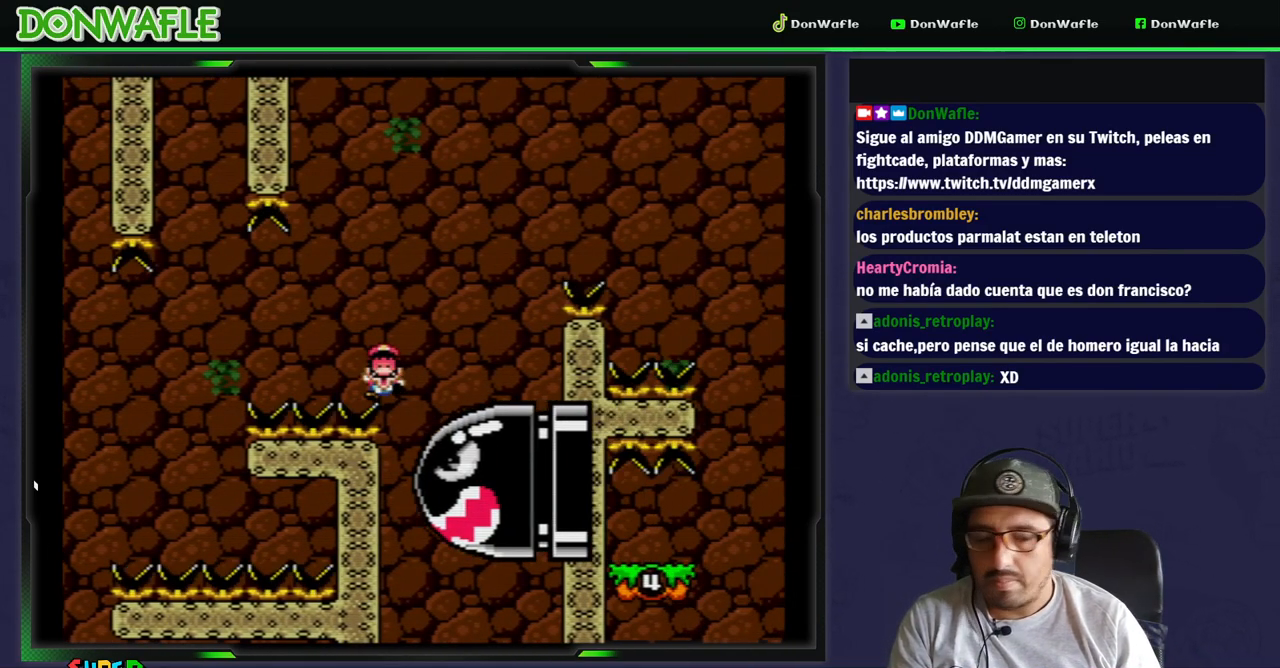
{"buttons": [], "events": [[33, "B", "down"], [150, "B", "up"], [200, "B", "down"], [400, "B", "up"]]}
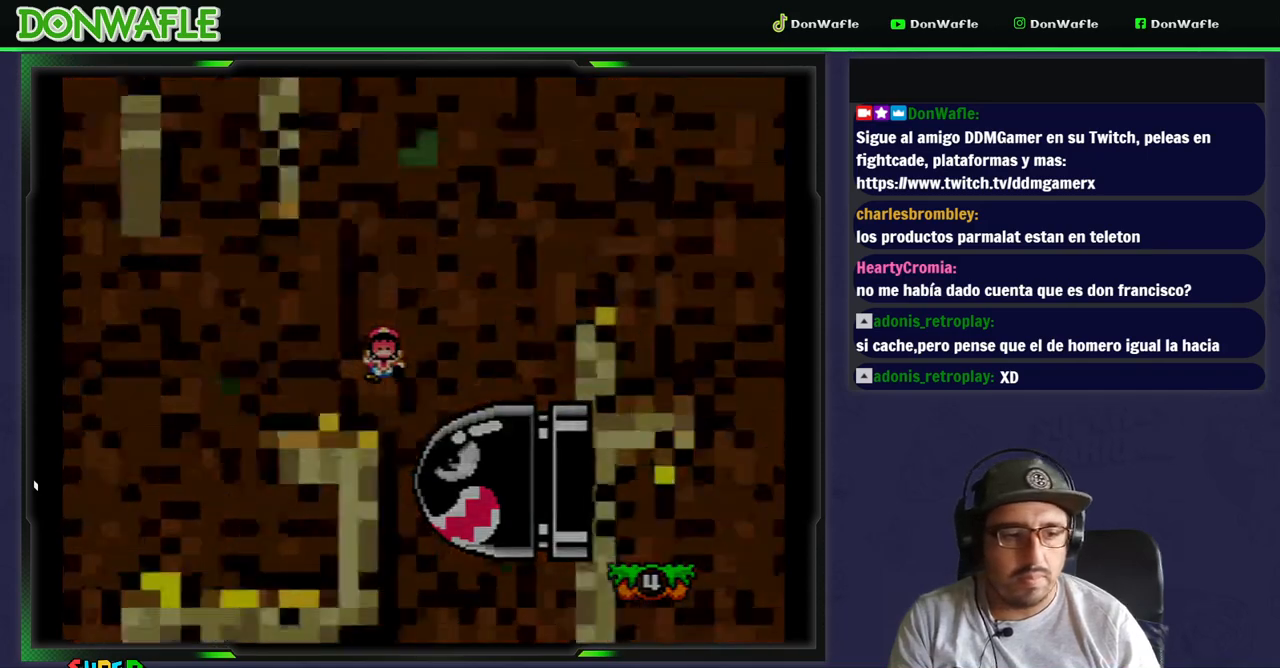
{"buttons": [], "events": []}
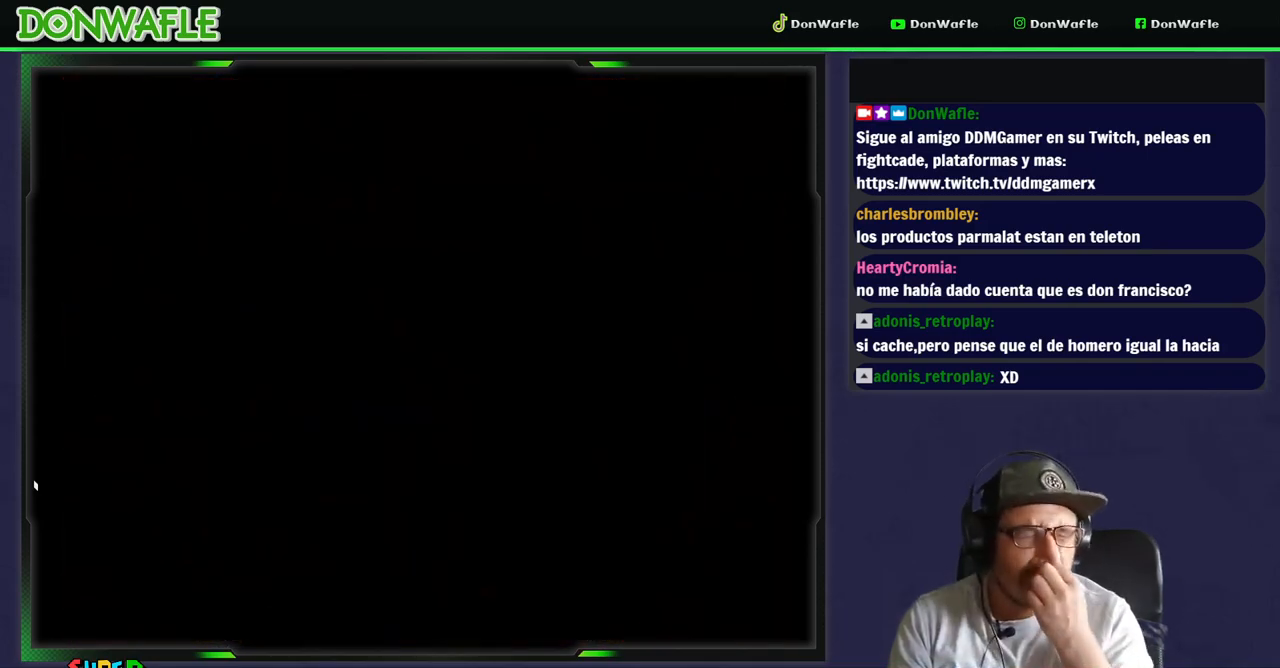
{"buttons": [], "events": []}
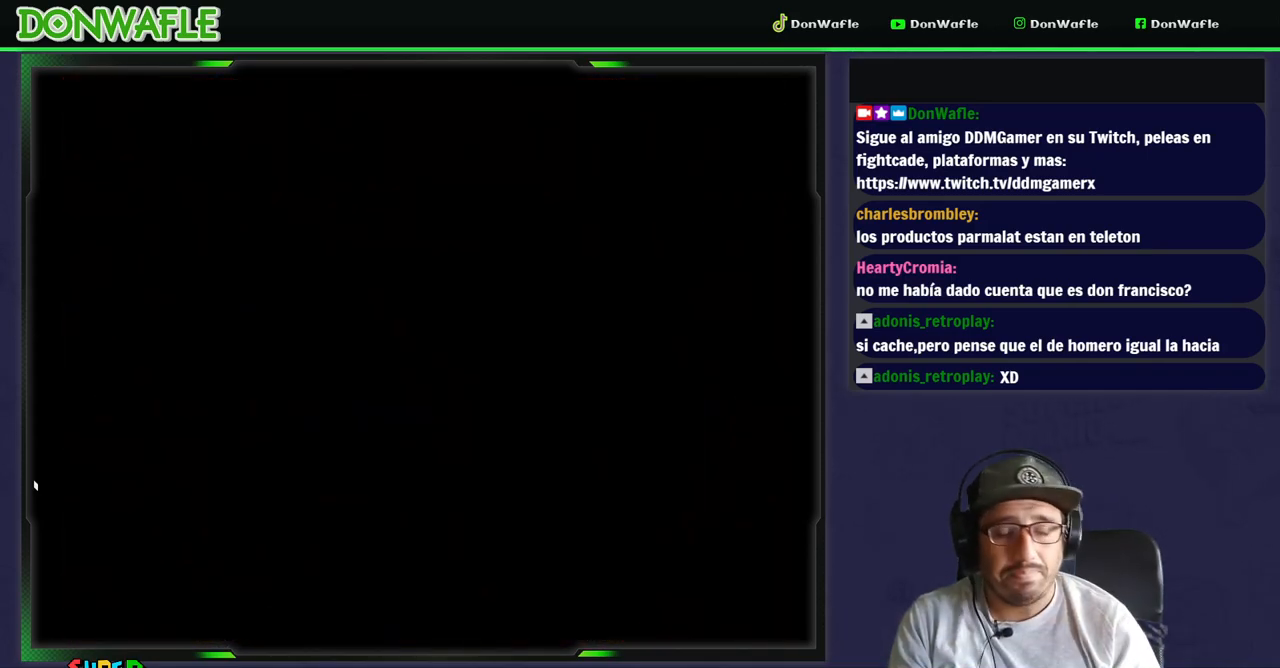
{"buttons": ["Y"], "events": [[83, "Y", "down"]]}
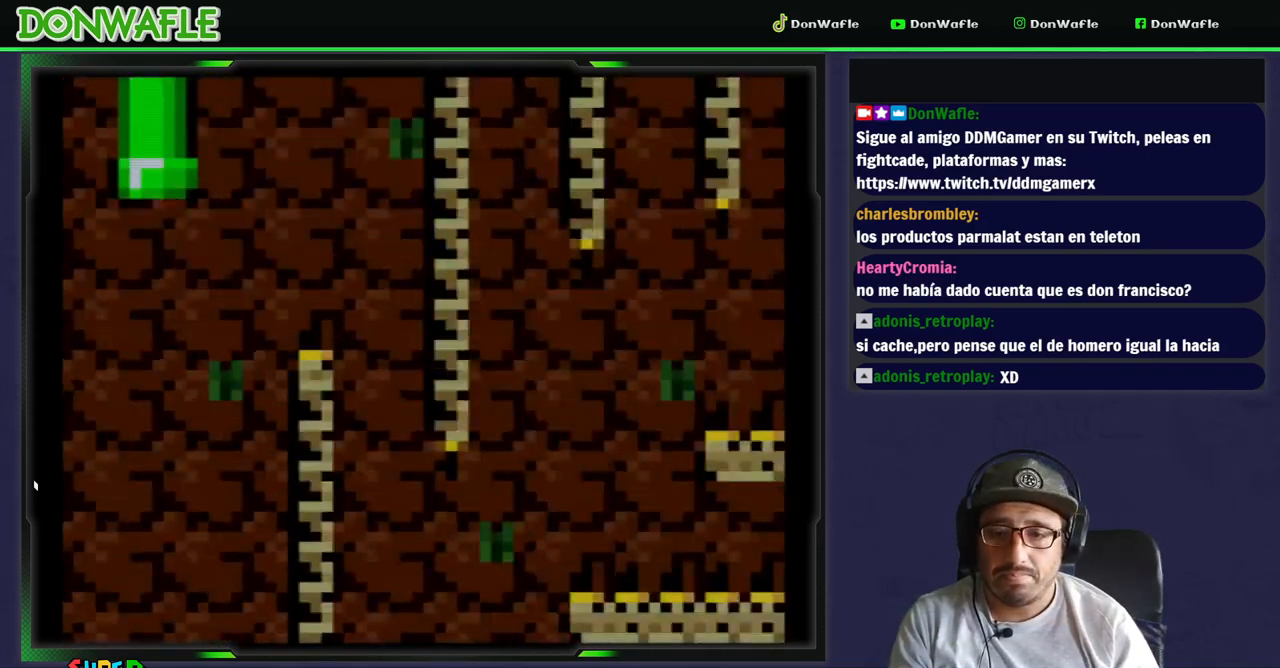
{"buttons": ["B", "Y", "DPAD_RIGHT"], "events": [[317, "DPAD_RIGHT", "down"], [417, "B", "down"]]}